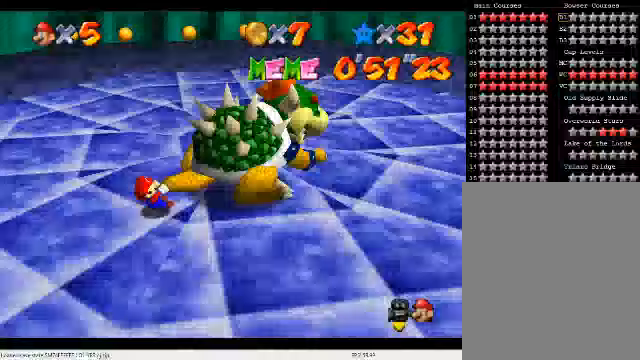
Gameplay with a controller (Nintendo layout); each line is a JSON object with the inputs held at the frame after it. "events" lists button and stick changes between this image and that frame as [ms after this image, input, new state], when the widget could be followed in between. Not read: L3 R3.
{"buttons": [], "left_stick": "right", "events": [[100, "left_stick", "down"], [167, "left_stick", "right"], [233, "left_stick", "up"], [367, "left_stick", "down-left"], [500, "left_stick", "right"]]}
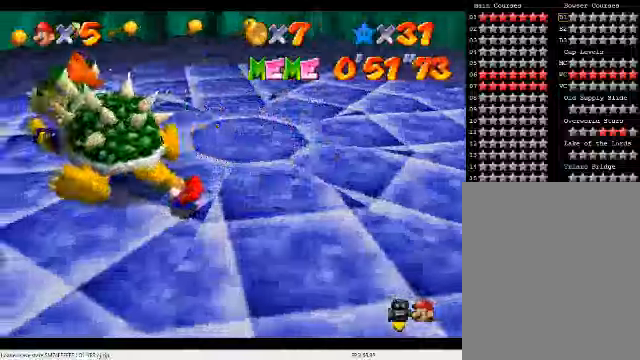
{"buttons": [], "left_stick": "up-left", "events": [[33, "left_stick", "center"], [200, "B", "down"], [333, "B", "up"], [467, "left_stick", "up-left"]]}
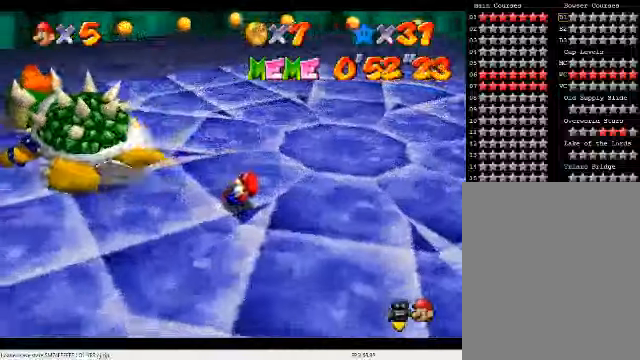
{"buttons": [], "left_stick": "up-left", "events": [[300, "left_stick", "left"], [433, "left_stick", "up-left"]]}
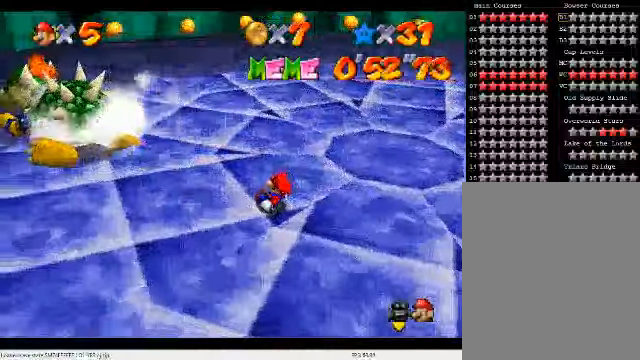
{"buttons": ["C_DOWN", "C_LEFT"], "left_stick": "up-left", "events": [[433, "C_LEFT", "down"], [500, "C_DOWN", "down"]]}
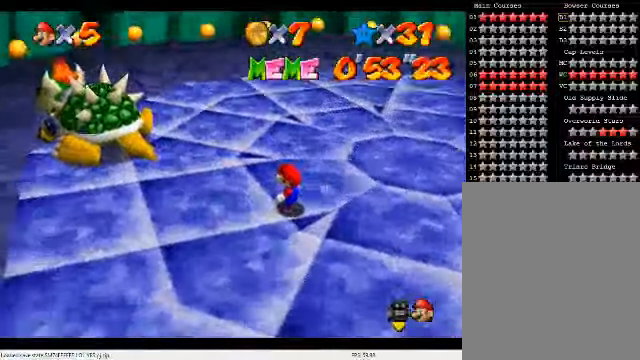
{"buttons": [], "left_stick": "left"}
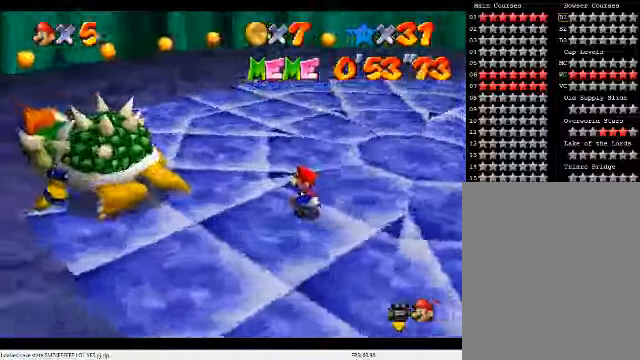
{"buttons": ["B"], "left_stick": "center", "events": [[467, "left_stick", "center"], [500, "B", "down"]]}
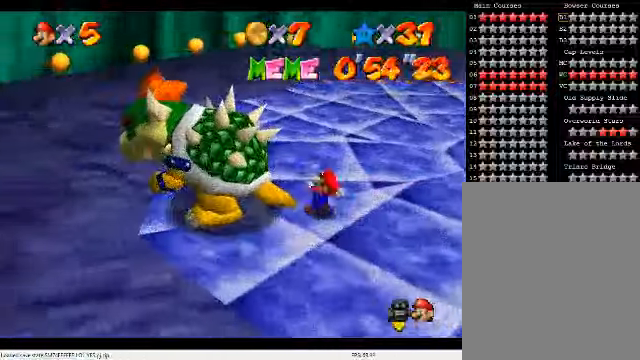
{"buttons": [], "left_stick": "left", "events": [[100, "B", "up"], [467, "left_stick", "left"]]}
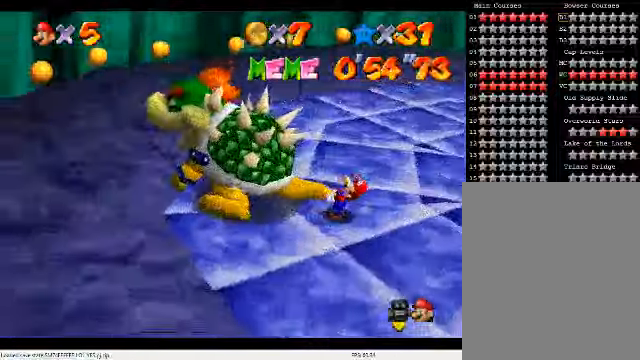
{"buttons": [], "left_stick": "up-right", "events": [[33, "C_LEFT", "down"], [67, "C_DOWN", "down"], [67, "left_stick", "down"], [133, "left_stick", "right"], [167, "C_DOWN", "up"], [167, "C_LEFT", "up"], [233, "left_stick", "up-left"], [300, "left_stick", "down-left"], [400, "left_stick", "down-right"], [467, "left_stick", "up-right"]]}
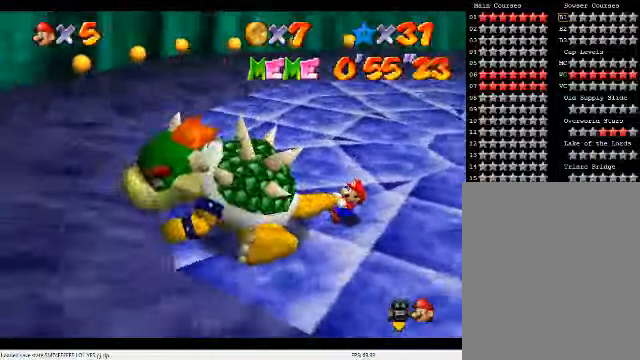
{"buttons": [], "left_stick": "left", "events": [[100, "left_stick", "down-left"], [233, "left_stick", "right"], [333, "left_stick", "up"], [433, "left_stick", "left"]]}
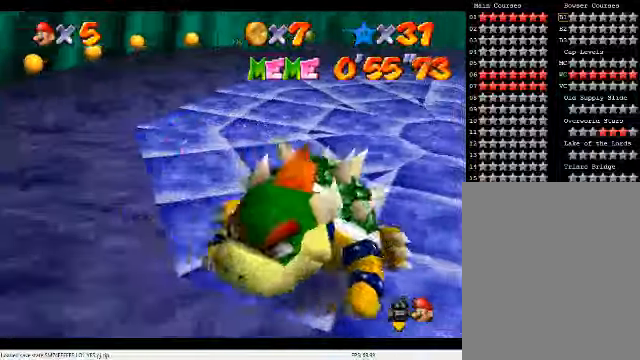
{"buttons": [], "left_stick": "down-right", "events": [[33, "left_stick", "down"], [133, "left_stick", "right"], [200, "left_stick", "up"], [333, "left_stick", "left"], [433, "left_stick", "down"], [500, "left_stick", "down-right"]]}
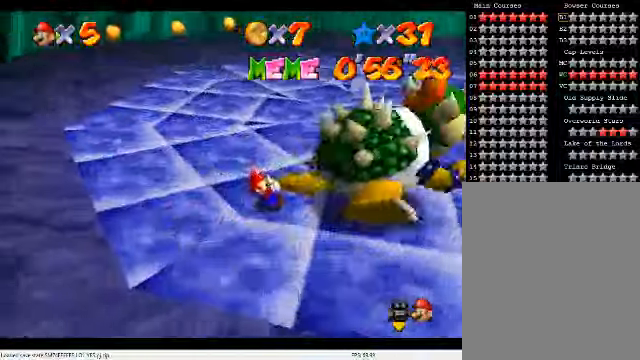
{"buttons": ["B"], "left_stick": "center", "events": [[33, "left_stick", "right"], [133, "left_stick", "up"], [233, "left_stick", "left"], [300, "left_stick", "center"], [400, "B", "down"]]}
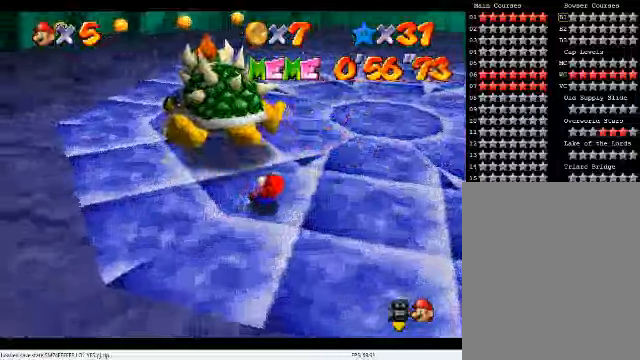
{"buttons": [], "left_stick": "up", "events": [[33, "B", "up"], [133, "left_stick", "up"]]}
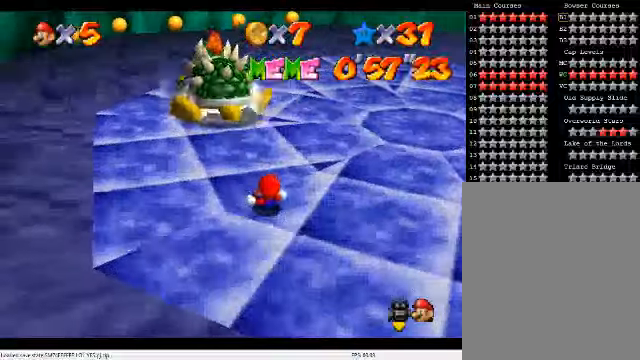
{"buttons": [], "left_stick": "up", "events": []}
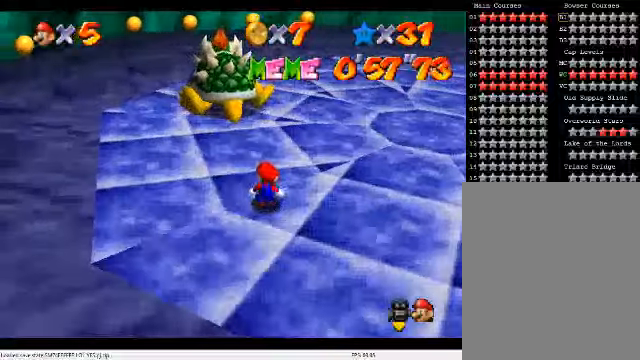
{"buttons": [], "left_stick": "up", "events": []}
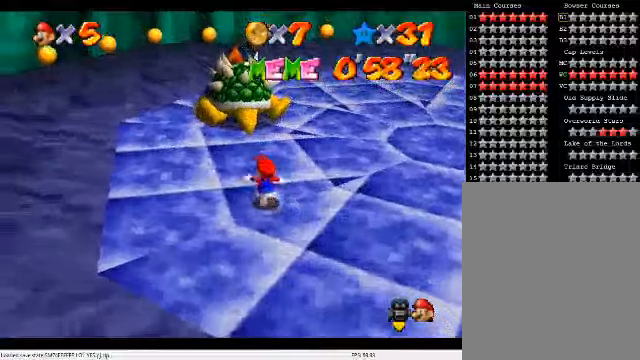
{"buttons": [], "left_stick": "up", "events": []}
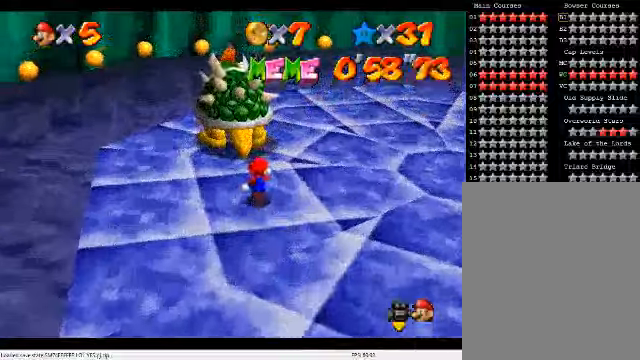
{"buttons": [], "left_stick": "center", "events": [[300, "left_stick", "center"], [333, "B", "down"], [433, "B", "up"]]}
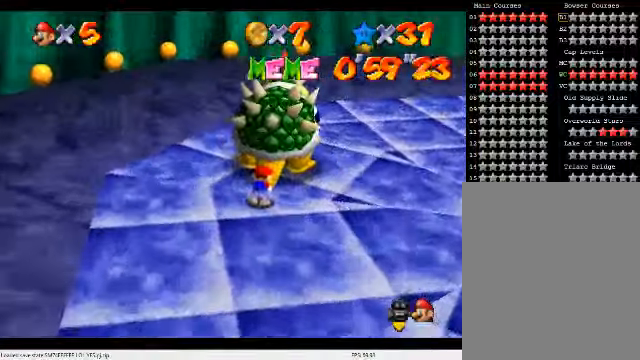
{"buttons": [], "left_stick": "up", "events": [[266, "left_stick", "down-left"], [400, "C_DOWN", "down"], [400, "C_LEFT", "down"], [433, "left_stick", "up-right"], [500, "C_DOWN", "up"], [500, "C_LEFT", "up"], [500, "left_stick", "up"]]}
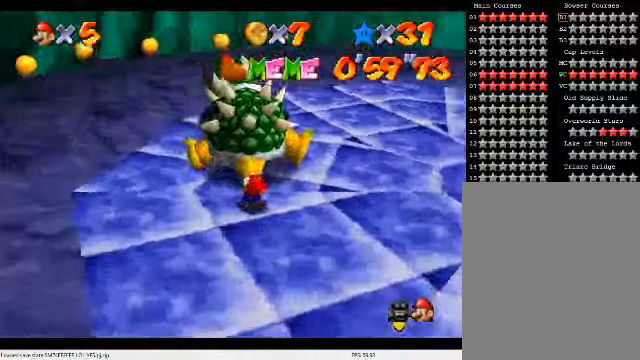
{"buttons": [], "left_stick": "down", "events": [[33, "left_stick", "up-left"], [100, "left_stick", "down-left"], [200, "left_stick", "right"], [300, "left_stick", "up"], [366, "left_stick", "down-left"], [466, "left_stick", "down"]]}
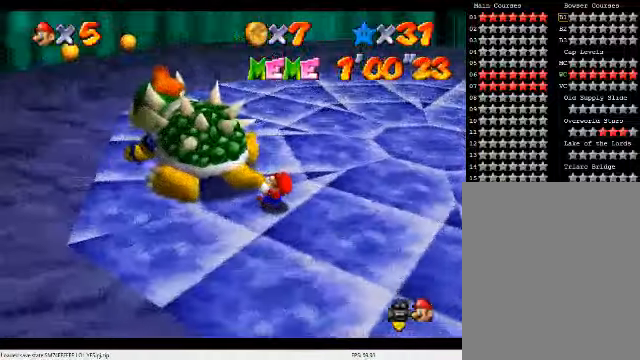
{"buttons": [], "left_stick": "up", "events": [[33, "left_stick", "up-right"], [133, "left_stick", "up-left"], [266, "left_stick", "down"], [400, "left_stick", "right"], [500, "left_stick", "up"]]}
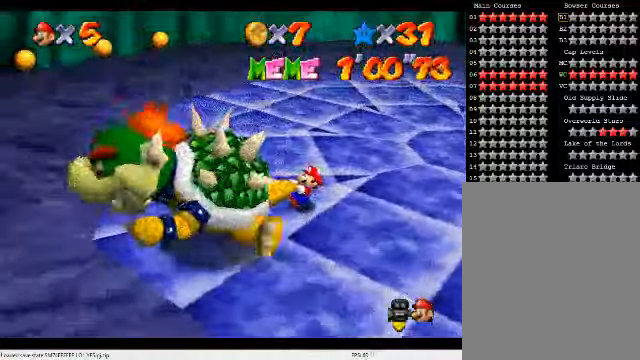
{"buttons": [], "left_stick": "up-left", "events": [[100, "left_stick", "left"], [166, "left_stick", "down"], [266, "left_stick", "right"], [366, "left_stick", "up"], [433, "left_stick", "up-left"]]}
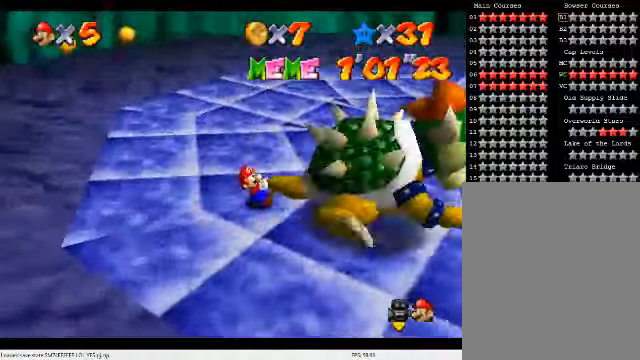
{"buttons": ["B"], "left_stick": "center", "events": [[133, "left_stick", "down"], [300, "left_stick", "center"], [433, "B", "down"]]}
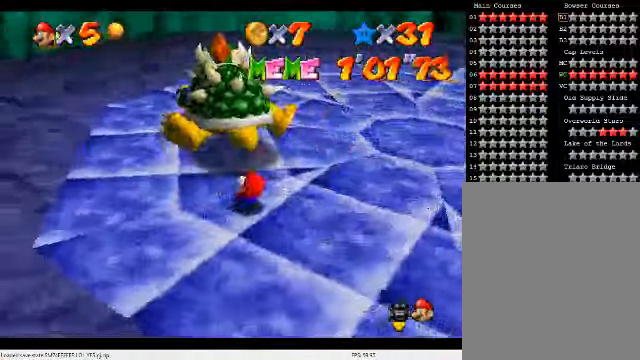
{"buttons": [], "left_stick": "up", "events": [[33, "B", "up"], [167, "left_stick", "up"], [334, "C_DOWN", "down"], [334, "C_LEFT", "down"], [500, "C_DOWN", "up"], [500, "C_LEFT", "up"]]}
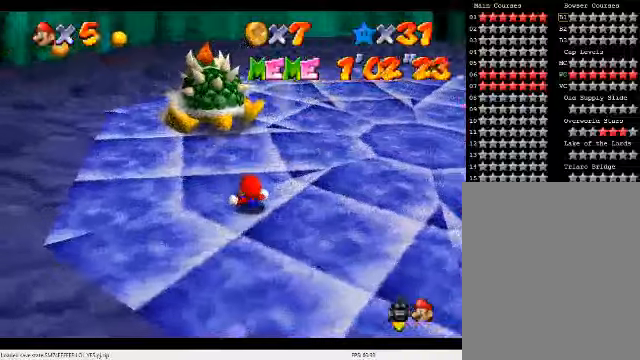
{"buttons": [], "left_stick": "up-left", "events": [[67, "C_LEFT", "down"], [100, "C_DOWN", "down"], [100, "left_stick", "up-left"], [200, "C_DOWN", "up"], [200, "C_LEFT", "up"]]}